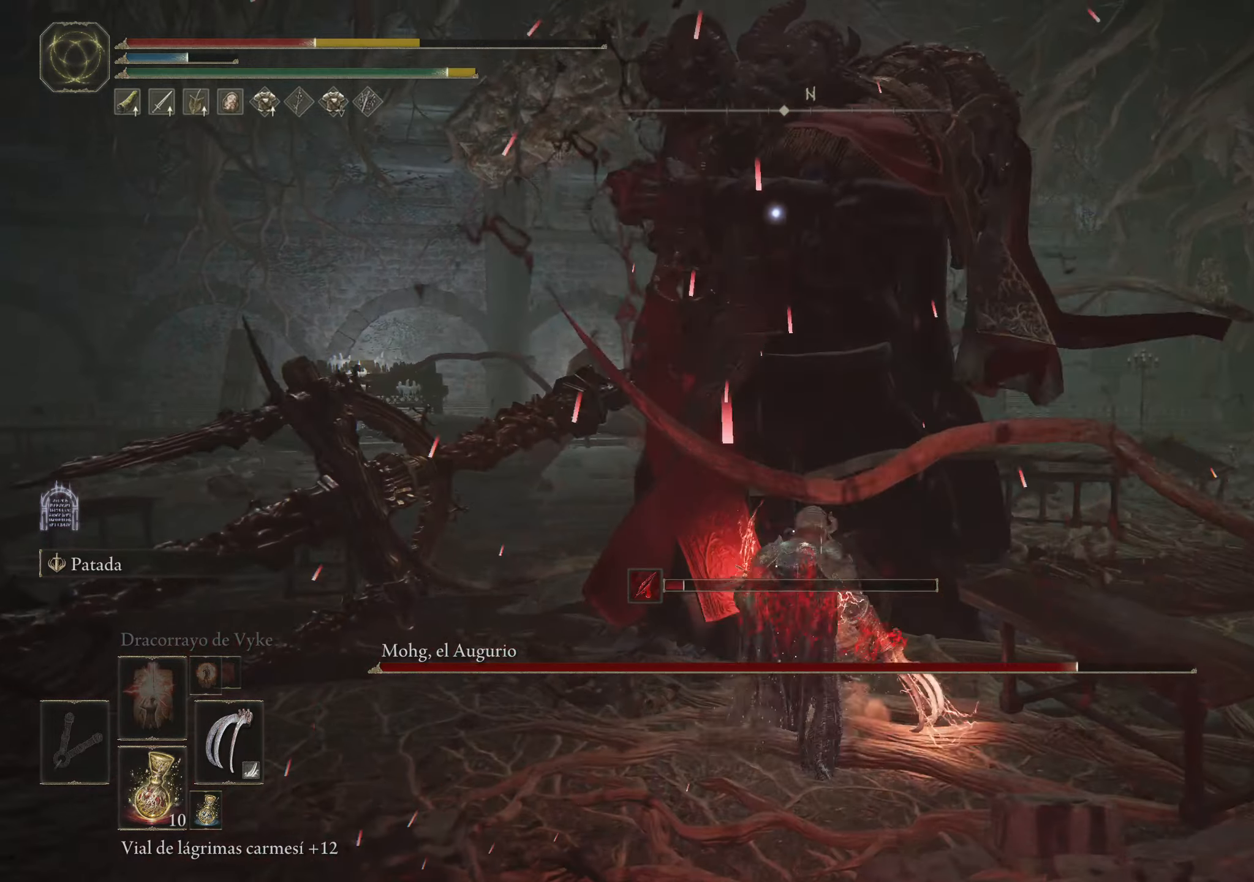
Gameplay with keyboard and mouse; each line is a JSON object with the keys and mouse buttons held at the frame after it. "events" lists presses ("down") and releases ("up") of "1", "2", "3", "4", "5", "a", "alt", "c", "caps_lock", "ctrl", "d", "e", "f", "g", "q", "r", "s", "shift", "space", "t", "tab", "v", "w", "x", "z", "mouse_left", "mouse_wheel" and "mouse_right" between this image and that frame as [ms after this image, input, new state], when the widget could be followed in between. "mouse_left", "mouse_wheel", "mouse_right" = the "left", "wheel", "right" buttons of the "mouse" list. No other keys are recorded. "wheel" means that the mouse wheel is clicked or scrolled. Not read: mouse_move.
{"keys": ["w"], "mouse": [], "events": [[83, "mouse_left", "down"], [183, "mouse_left", "up"]]}
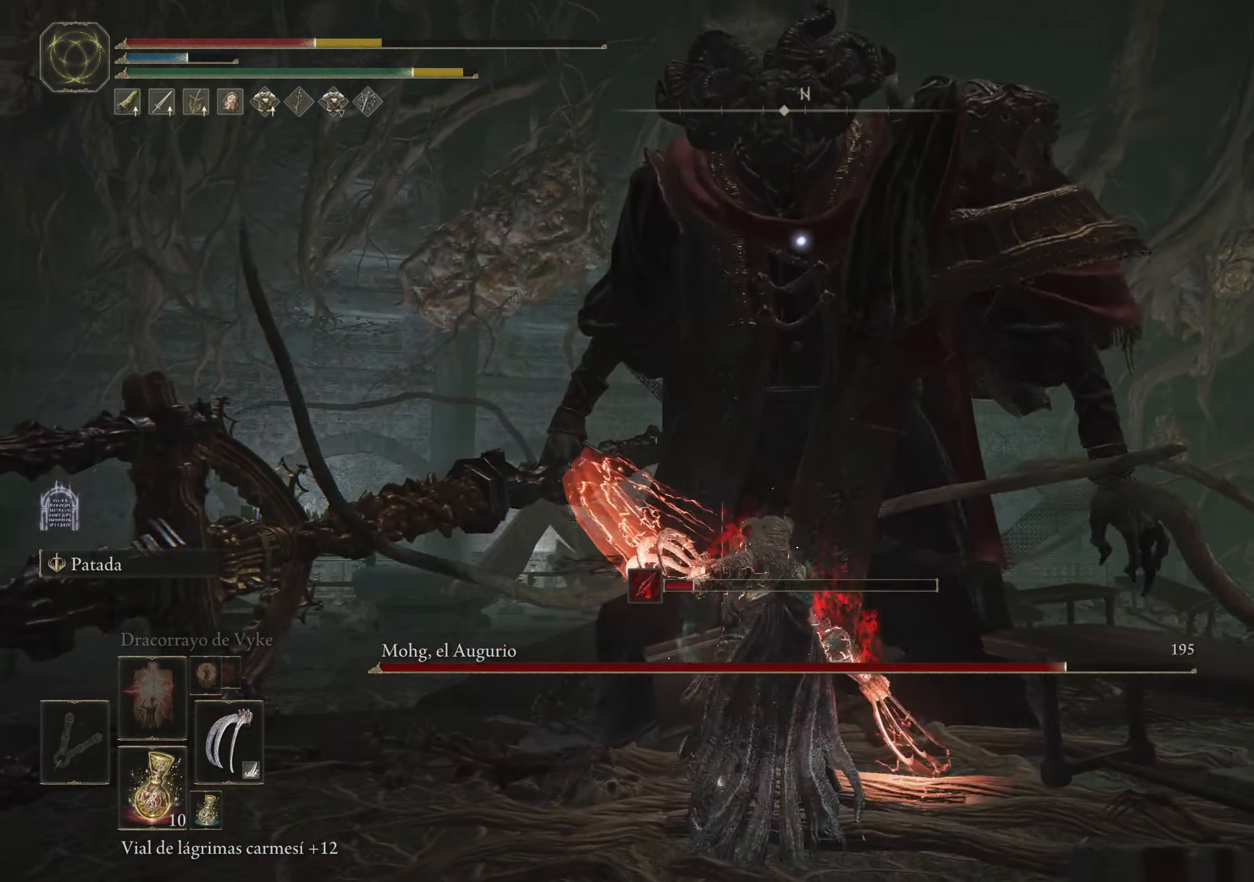
{"keys": [], "mouse": [], "events": [[333, "w", "up"]]}
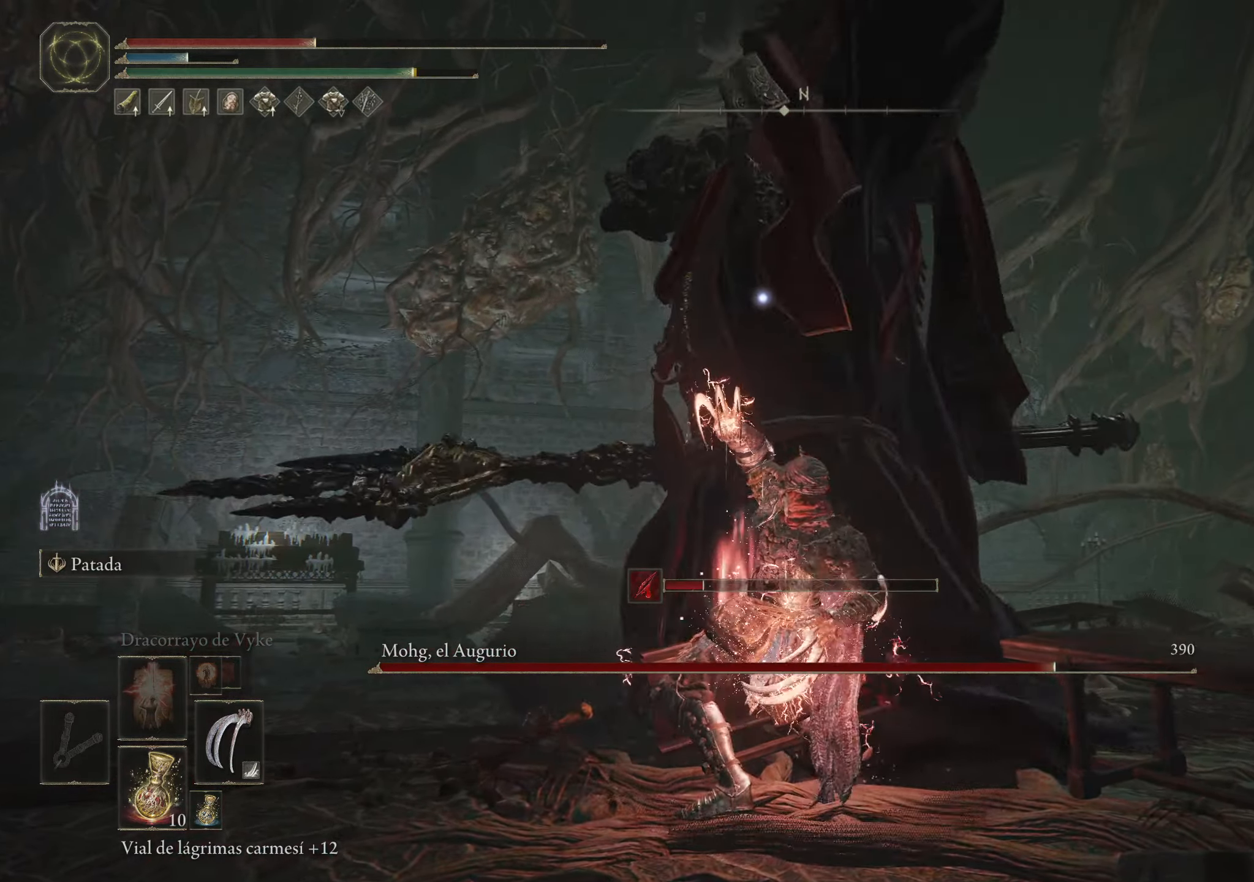
{"keys": ["s"], "mouse": [], "events": [[66, "s", "down"], [116, "space", "down"], [216, "space", "up"]]}
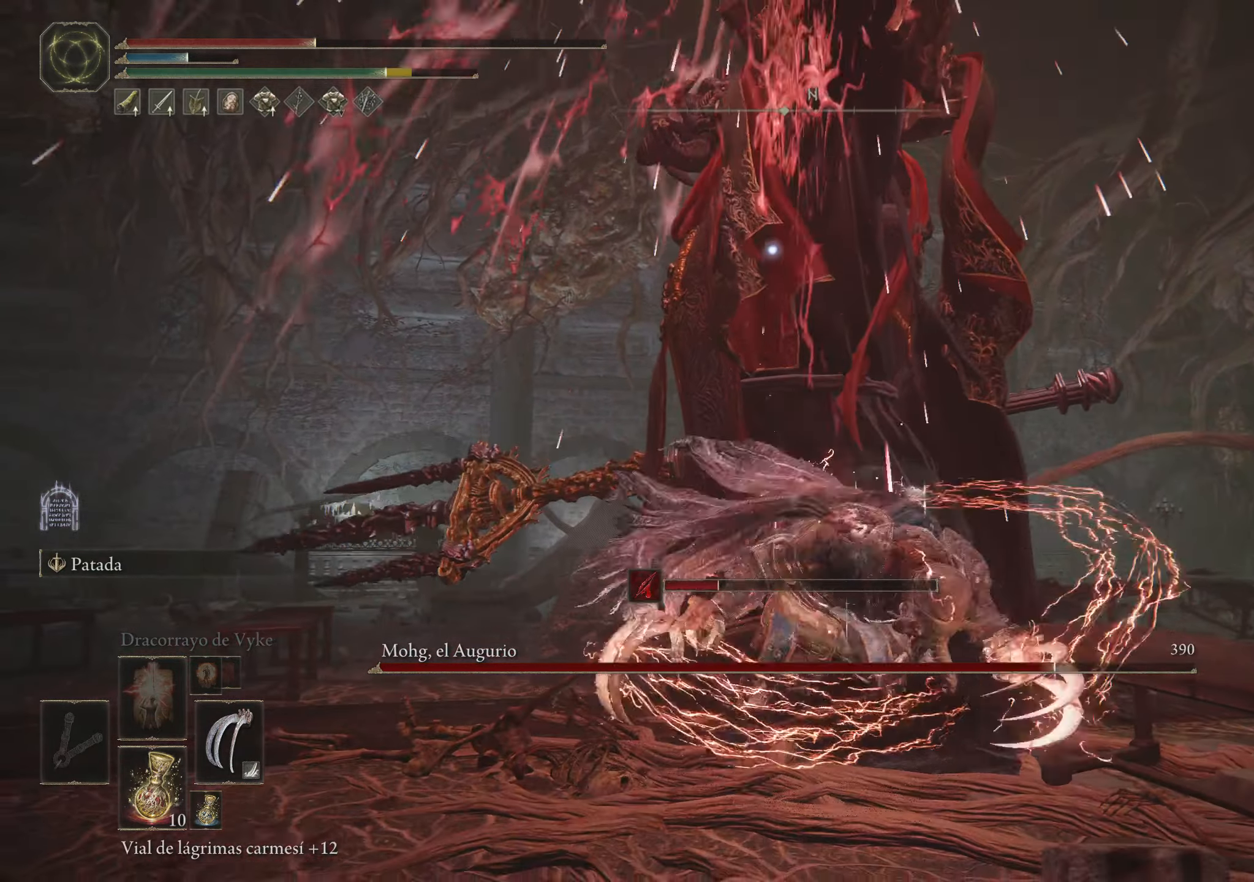
{"keys": ["s"], "mouse": [], "events": [[183, "space", "down"], [233, "space", "up"], [366, "space", "down"], [416, "space", "up"]]}
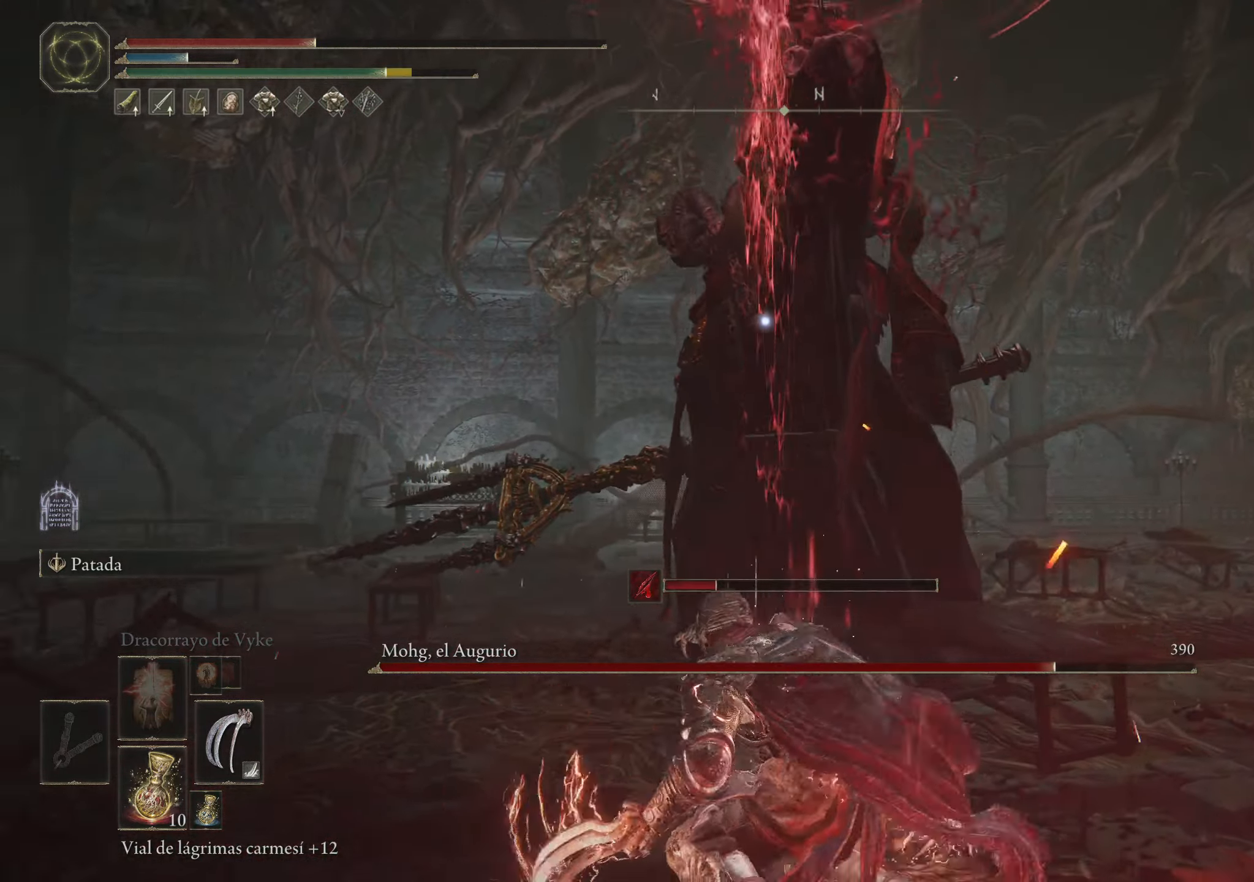
{"keys": ["s"], "mouse": [], "events": []}
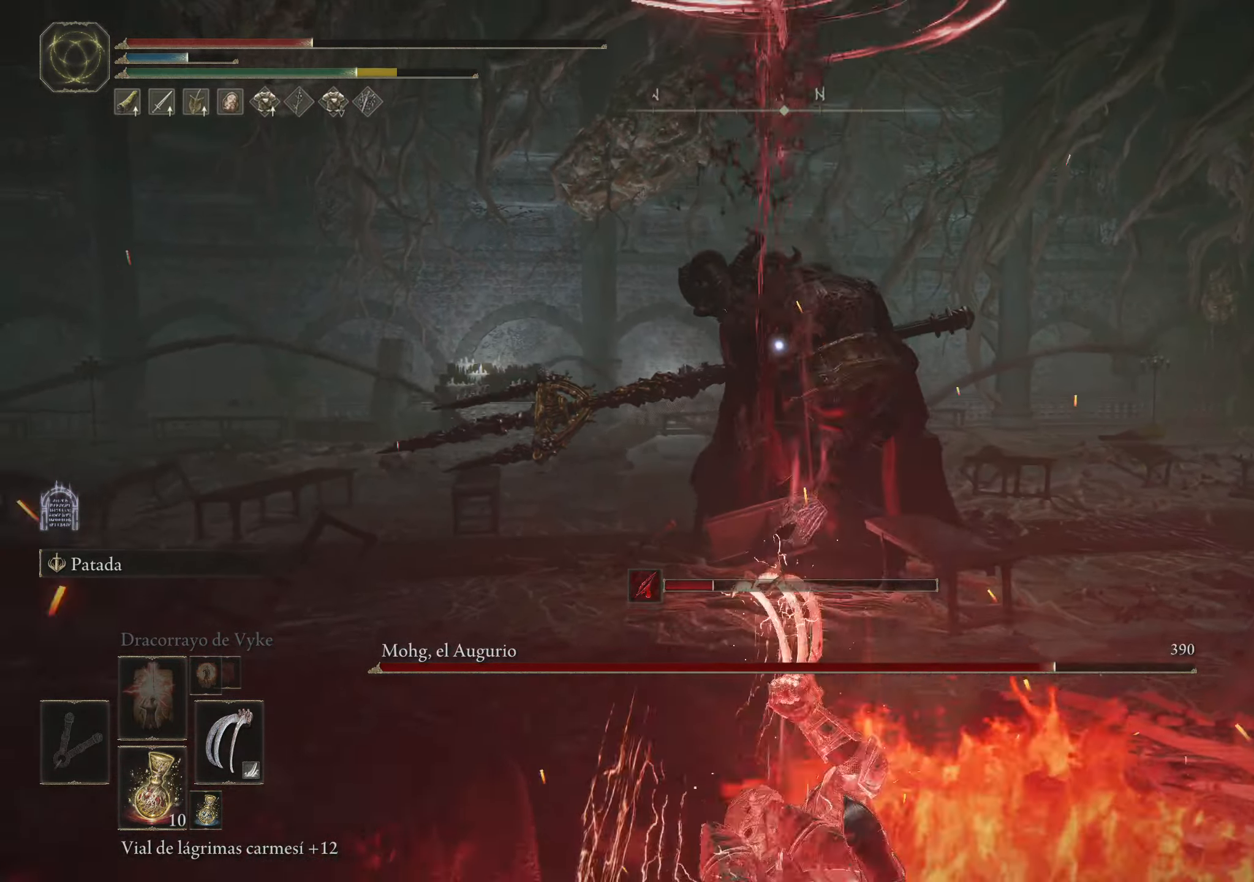
{"keys": ["s"], "mouse": [], "events": [[116, "r", "down"], [266, "r", "up"]]}
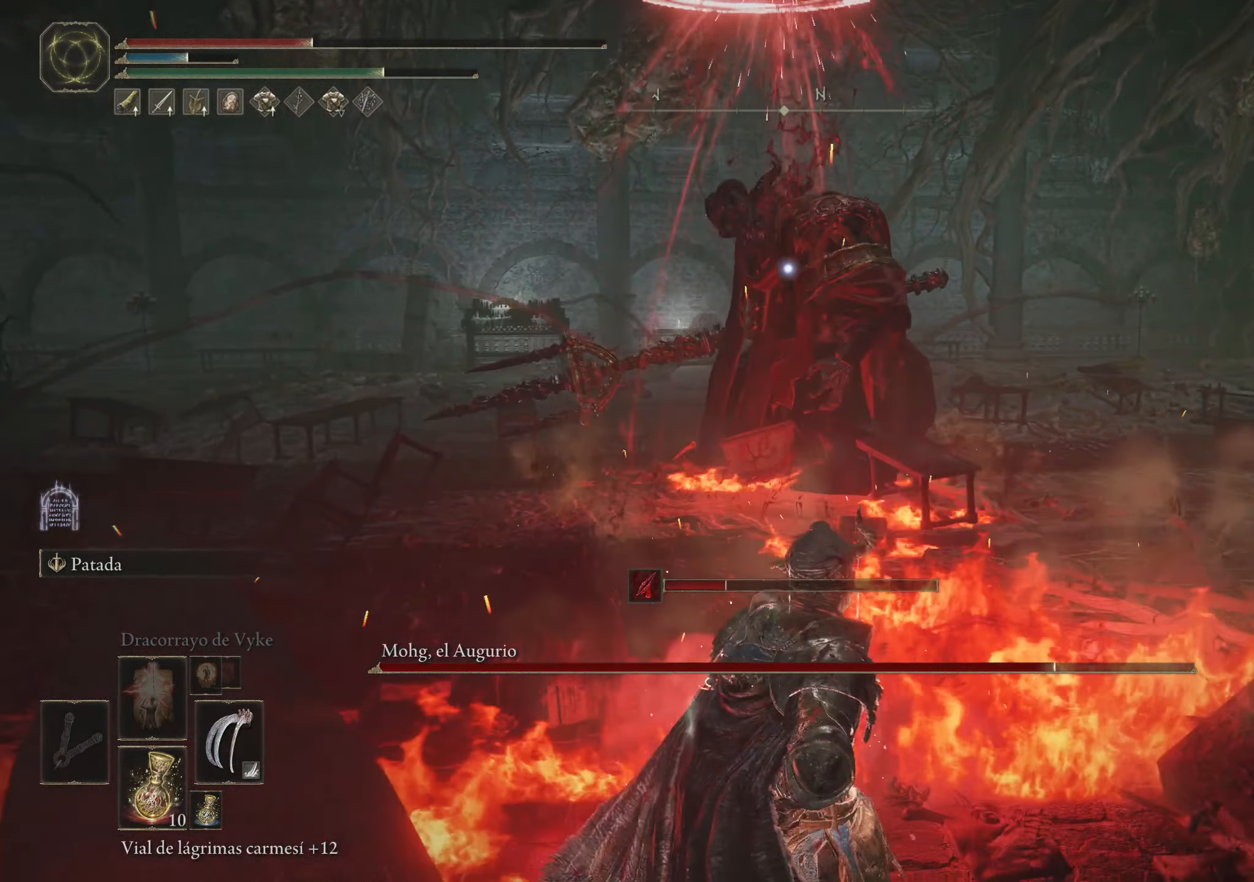
{"keys": ["s"], "mouse": [], "events": []}
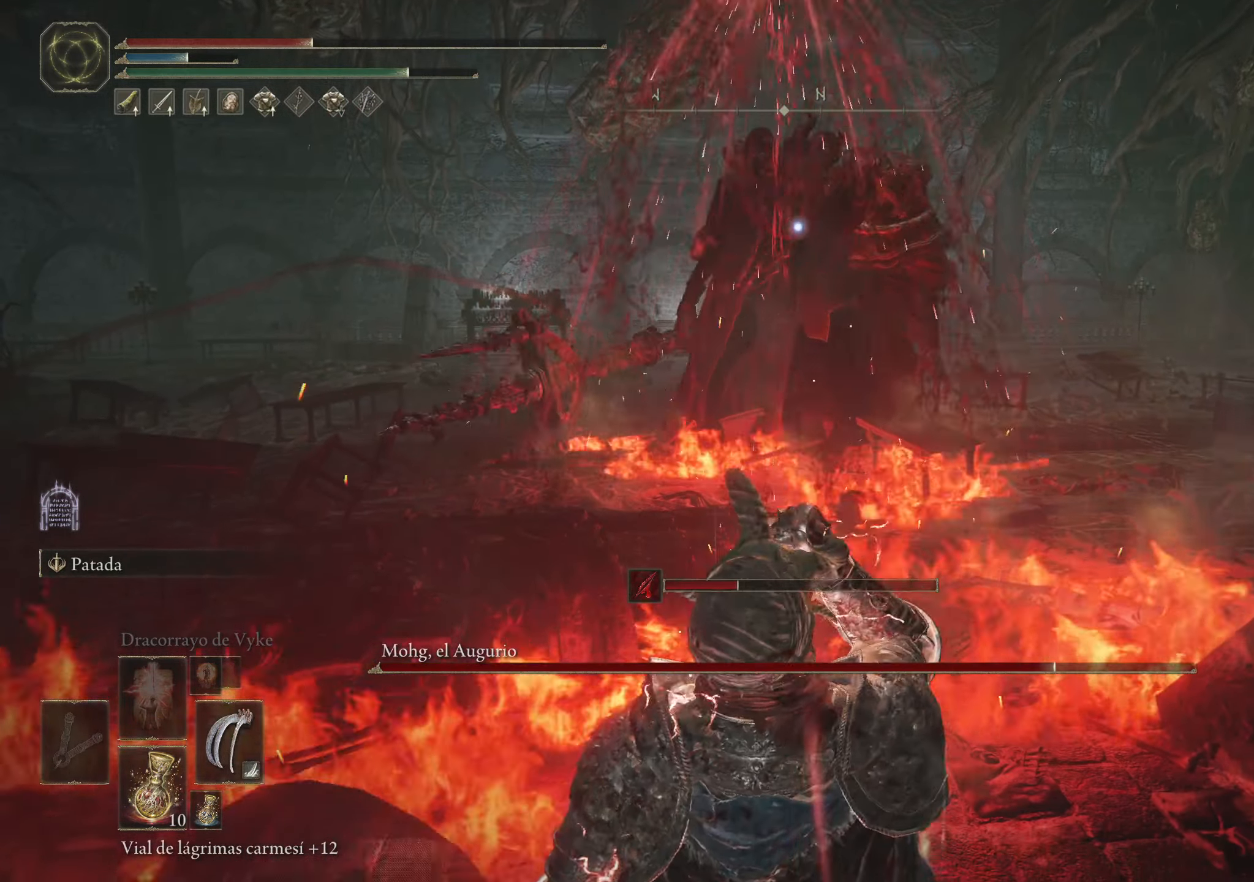
{"keys": ["d", "w"], "mouse": [], "events": [[166, "s", "up"], [216, "d", "down"], [483, "w", "down"]]}
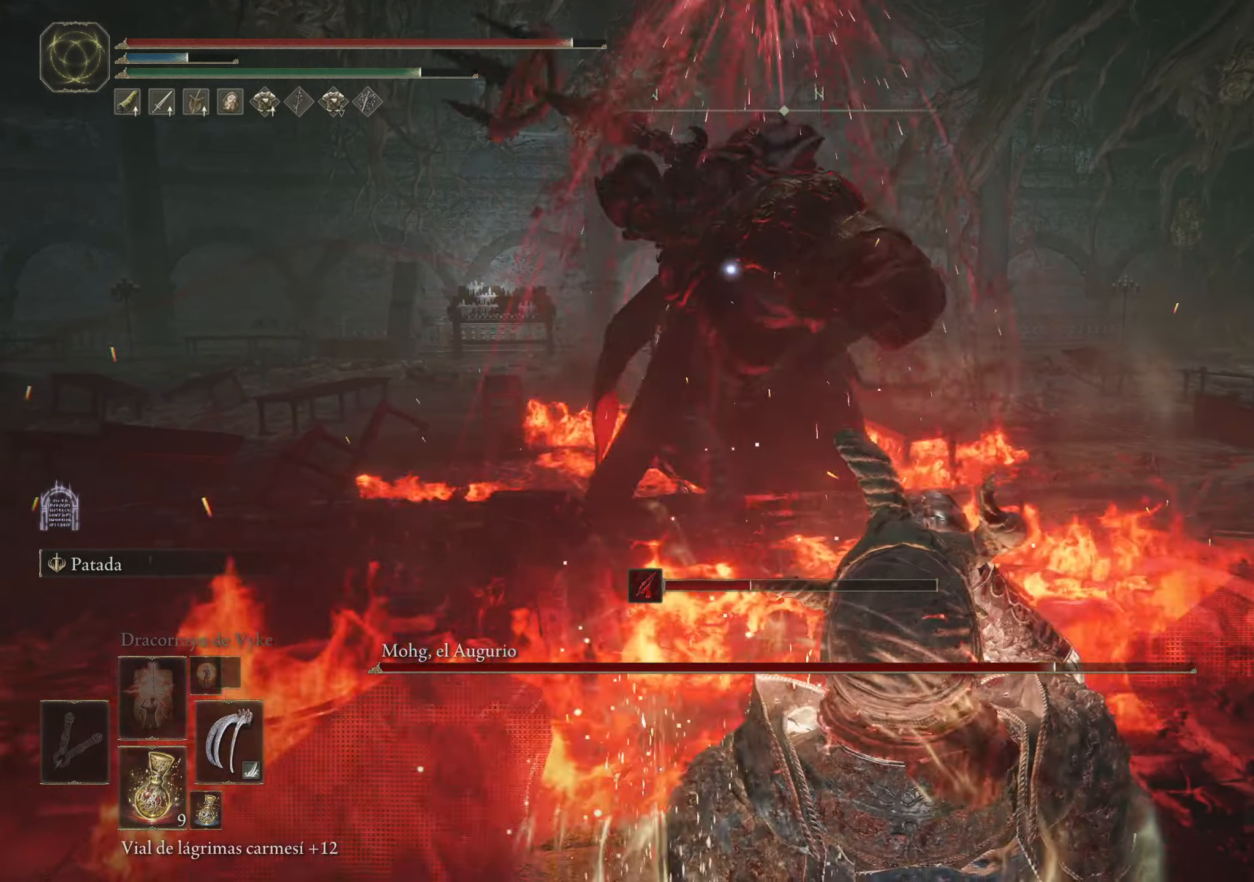
{"keys": ["space", "w"], "mouse": [], "events": [[83, "d", "up"], [217, "space", "down"], [267, "space", "up"], [367, "space", "down"], [417, "space", "up"], [467, "space", "down"]]}
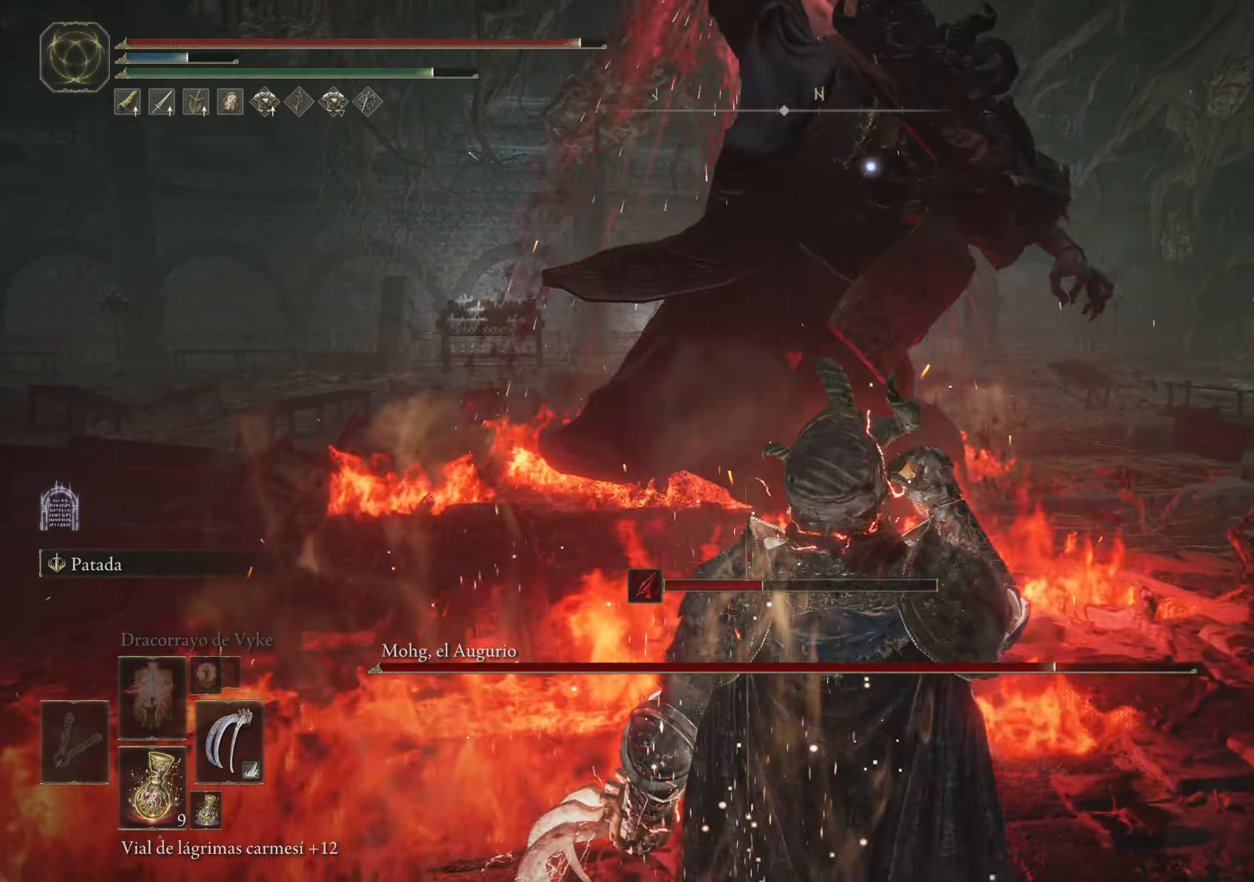
{"keys": ["w"], "mouse": [], "events": [[67, "space", "up"]]}
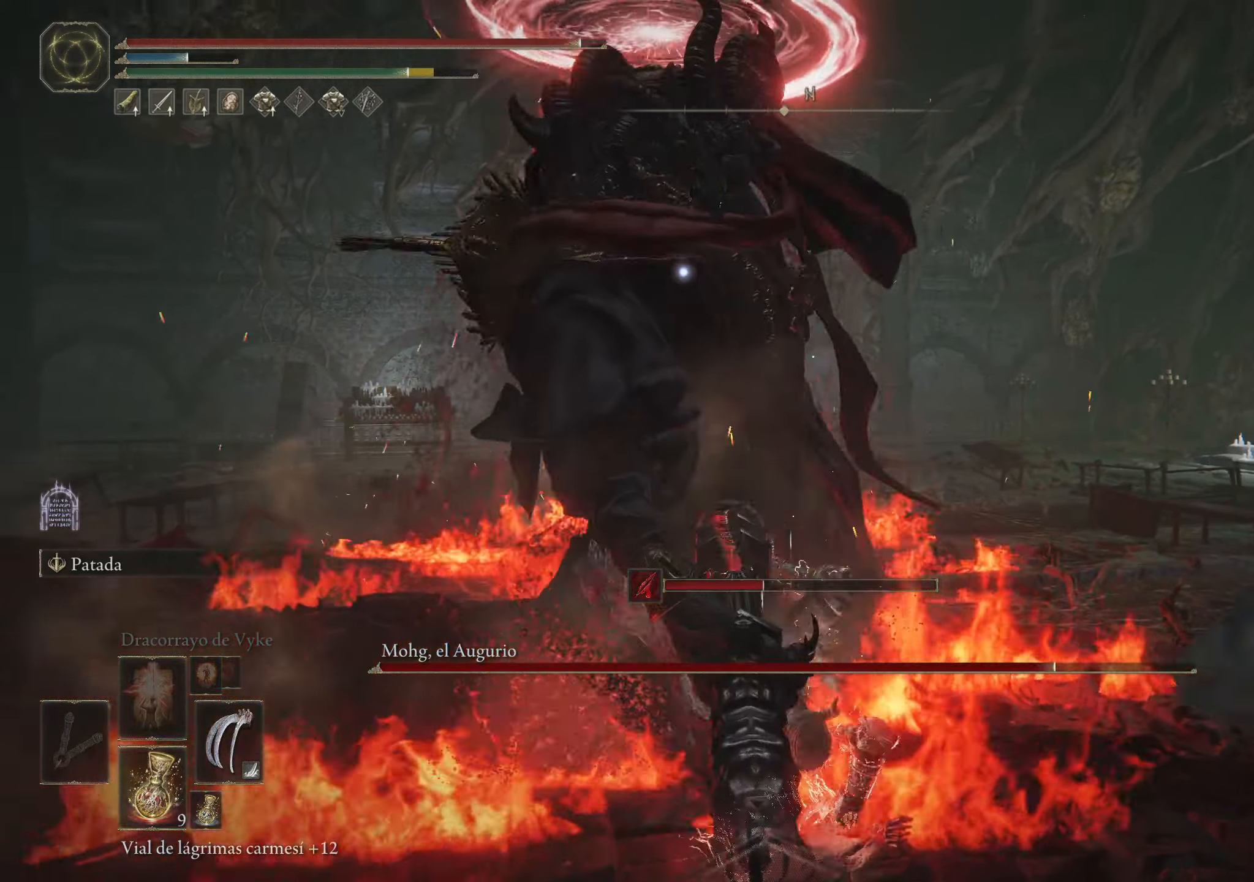
{"keys": ["w"], "mouse": ["left"], "events": [[217, "mouse_left", "down"], [317, "mouse_left", "up"], [350, "mouse_left", "down"], [433, "mouse_left", "up"], [483, "mouse_left", "down"]]}
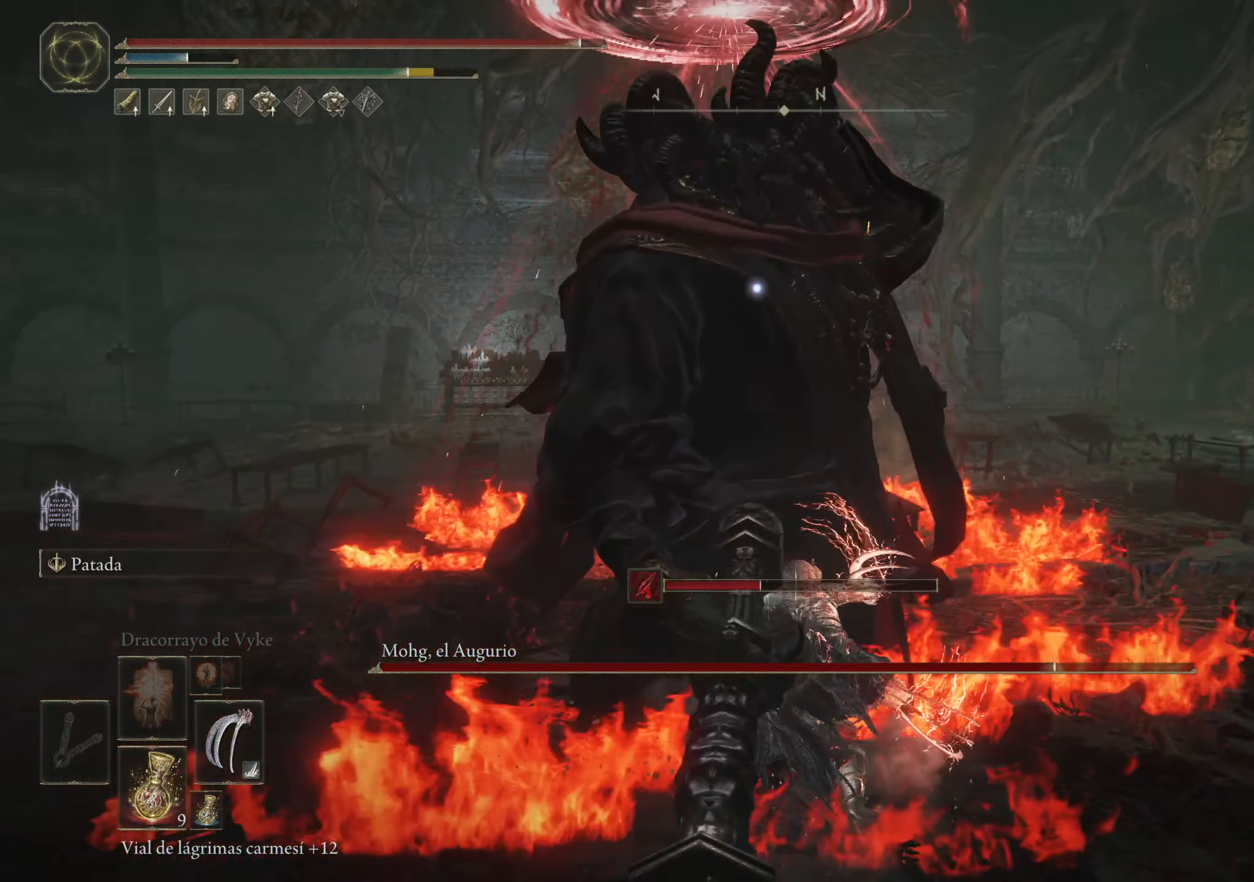
{"keys": ["space", "w"], "mouse": [], "events": [[100, "mouse_left", "up"], [167, "mouse_left", "down"], [267, "mouse_left", "up"], [500, "space", "down"]]}
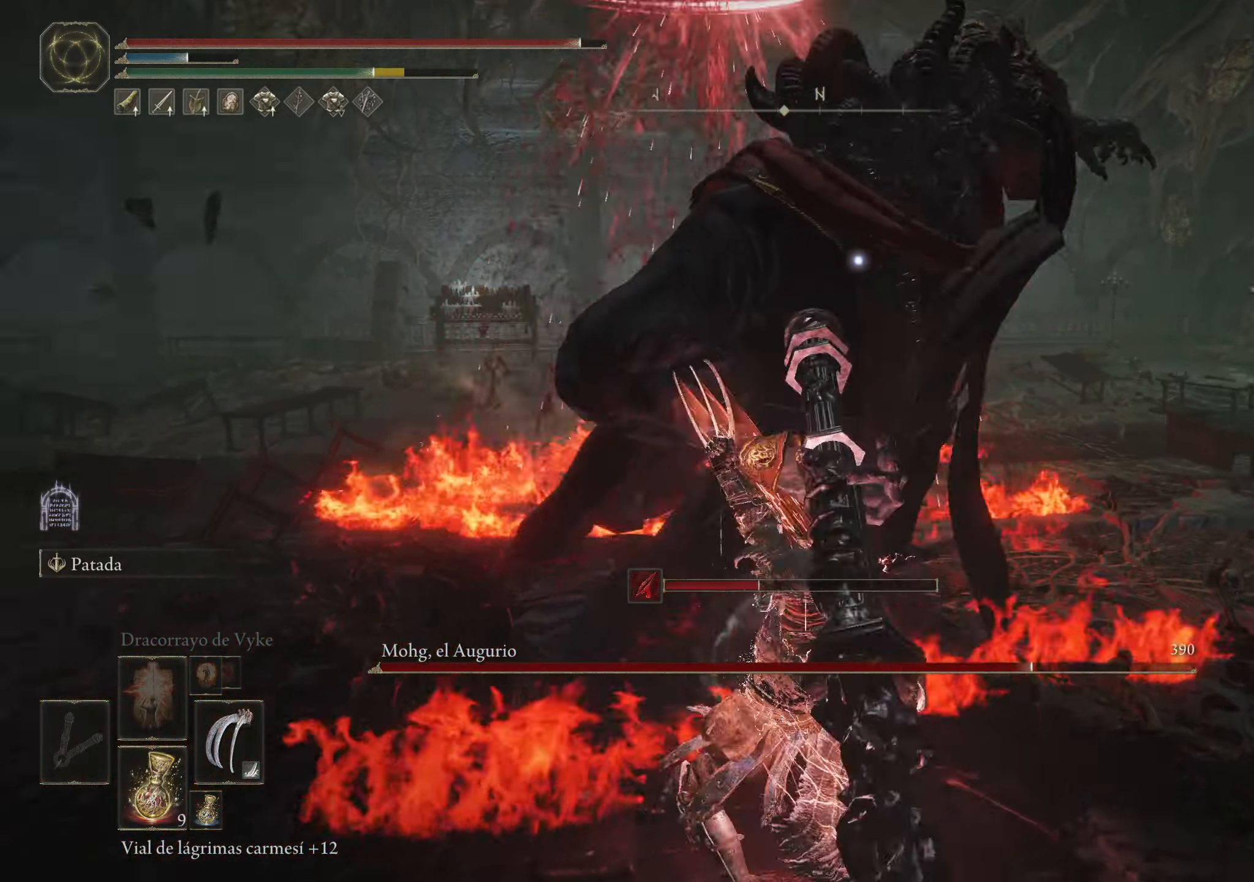
{"keys": ["w"], "mouse": [], "events": [[133, "space", "up"]]}
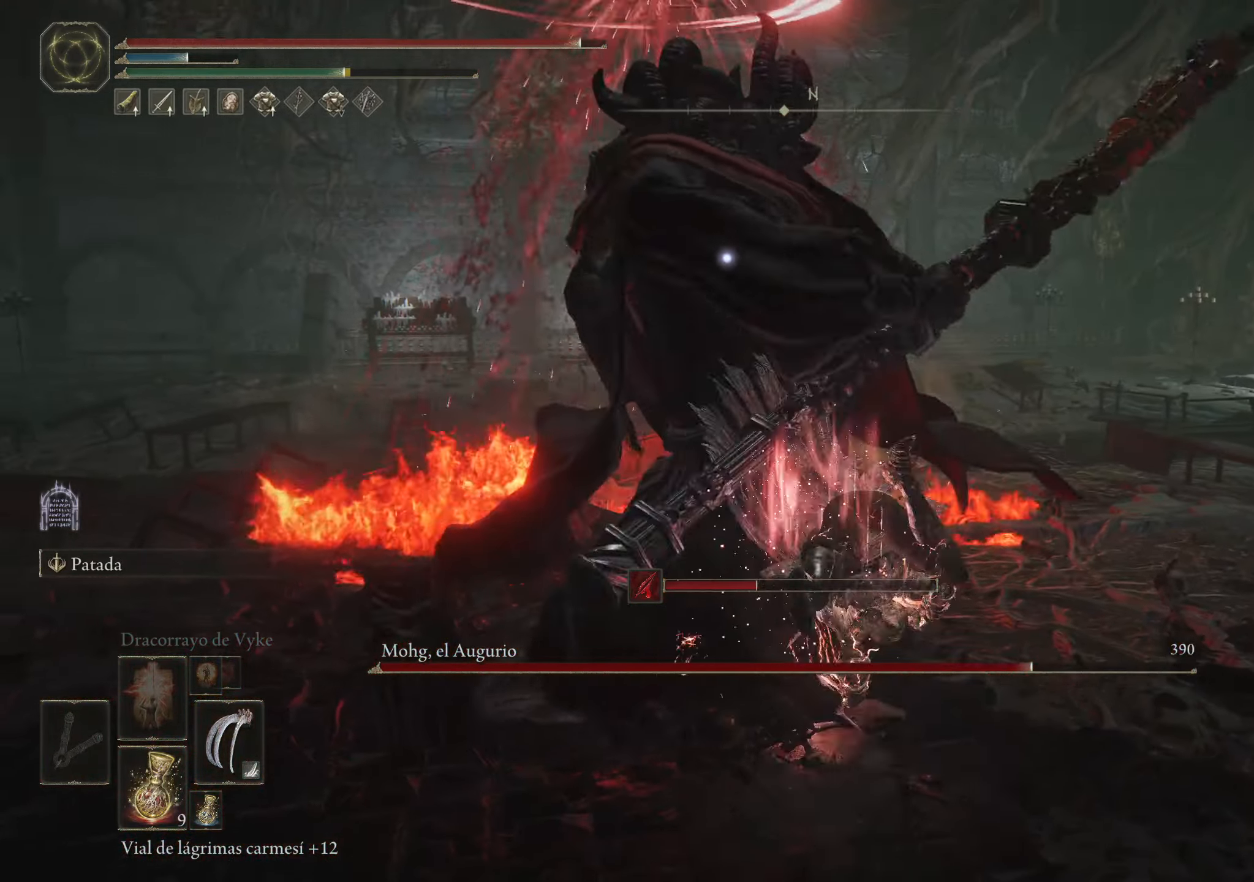
{"keys": ["w"], "mouse": [], "events": [[200, "space", "down"], [283, "space", "up"]]}
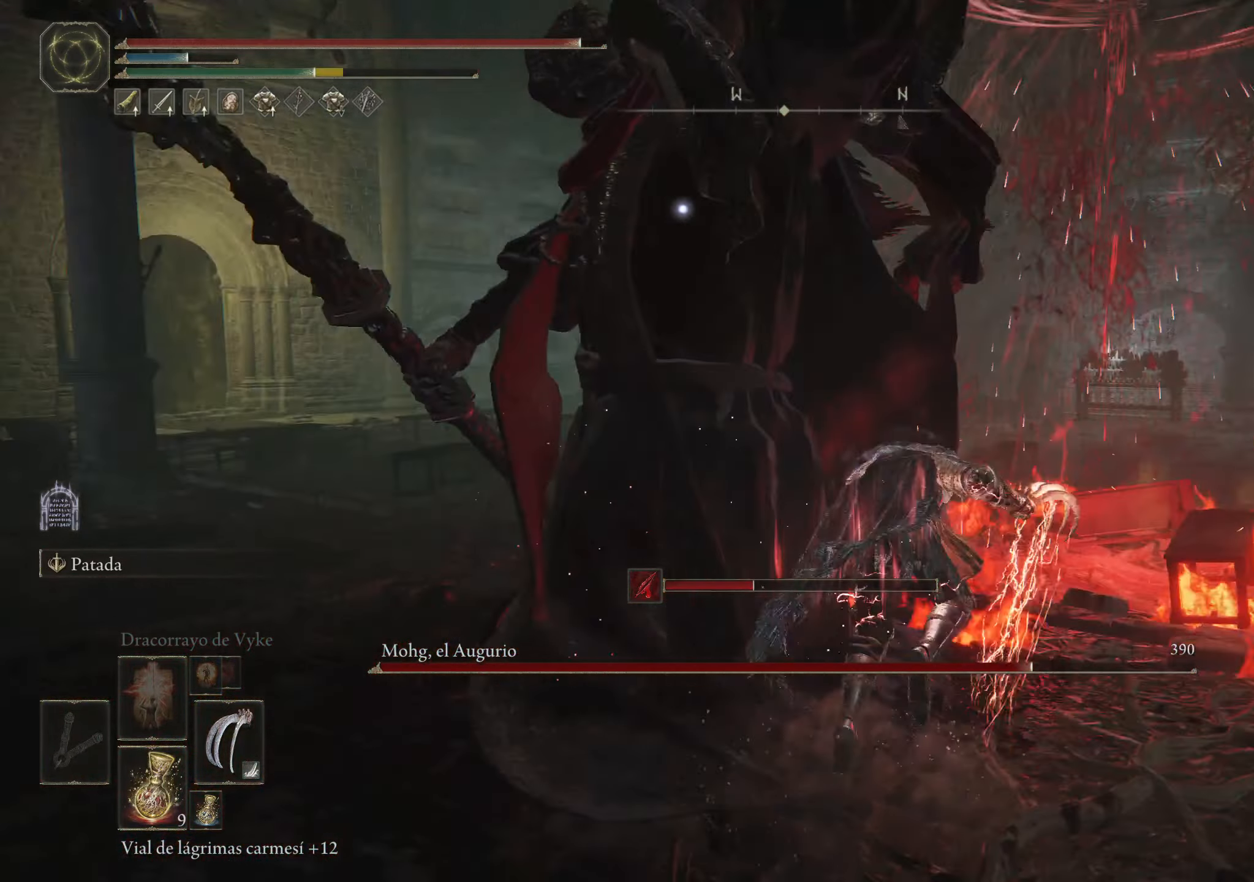
{"keys": ["w"], "mouse": [], "events": []}
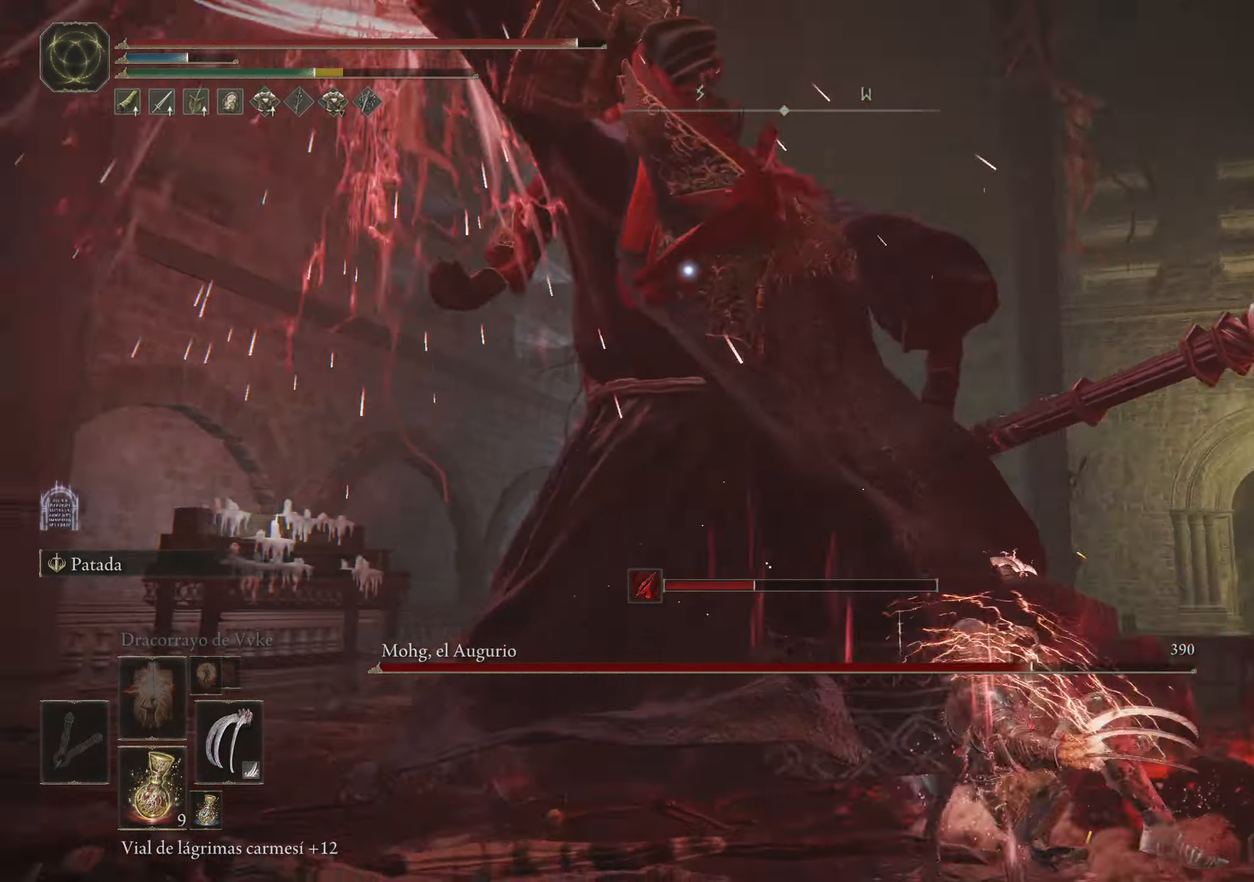
{"keys": ["d", "w"], "mouse": [], "events": [[83, "d", "down"]]}
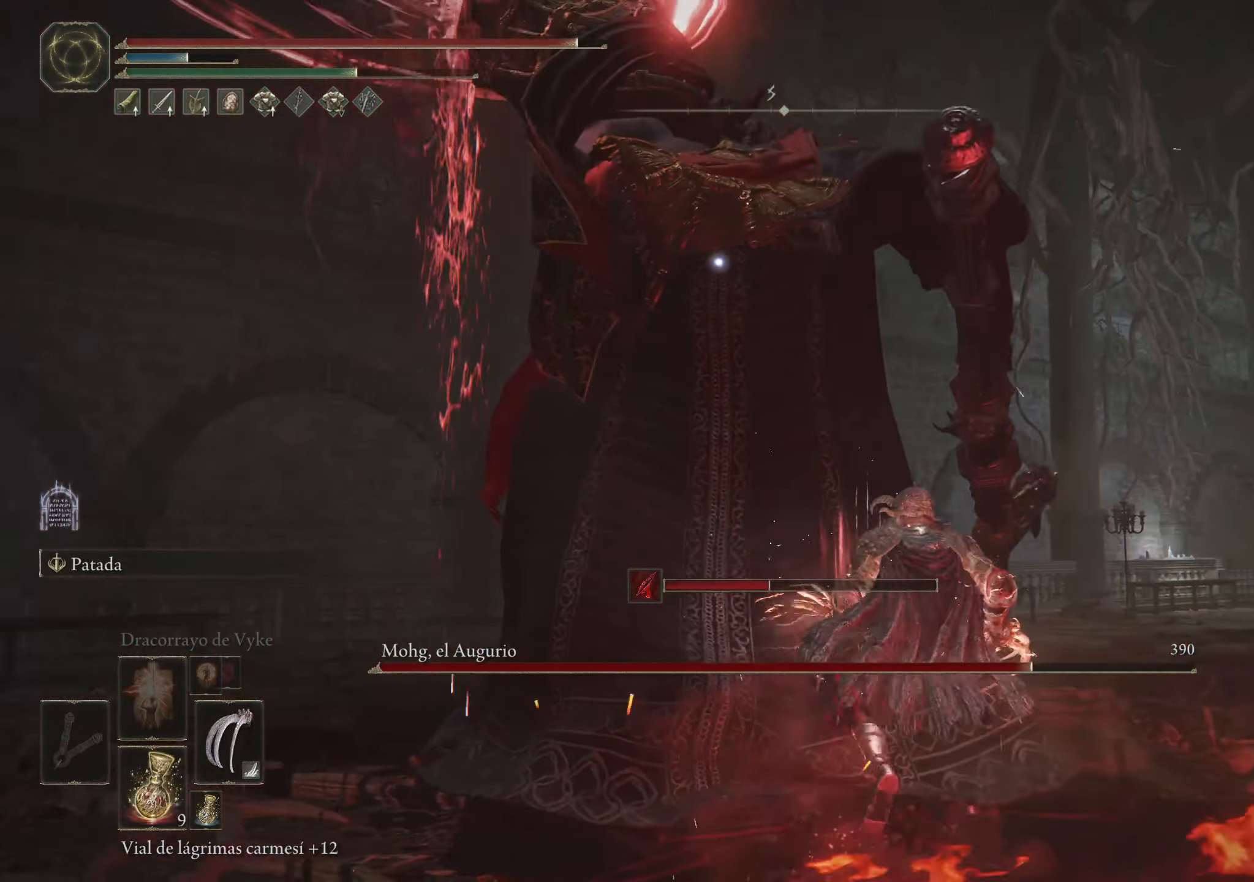
{"keys": ["w"], "mouse": [], "events": [[17, "space", "down"], [100, "mouse_left", "down"], [100, "space", "up"], [200, "d", "up"], [233, "mouse_left", "up"], [283, "mouse_left", "down"], [383, "mouse_left", "up"]]}
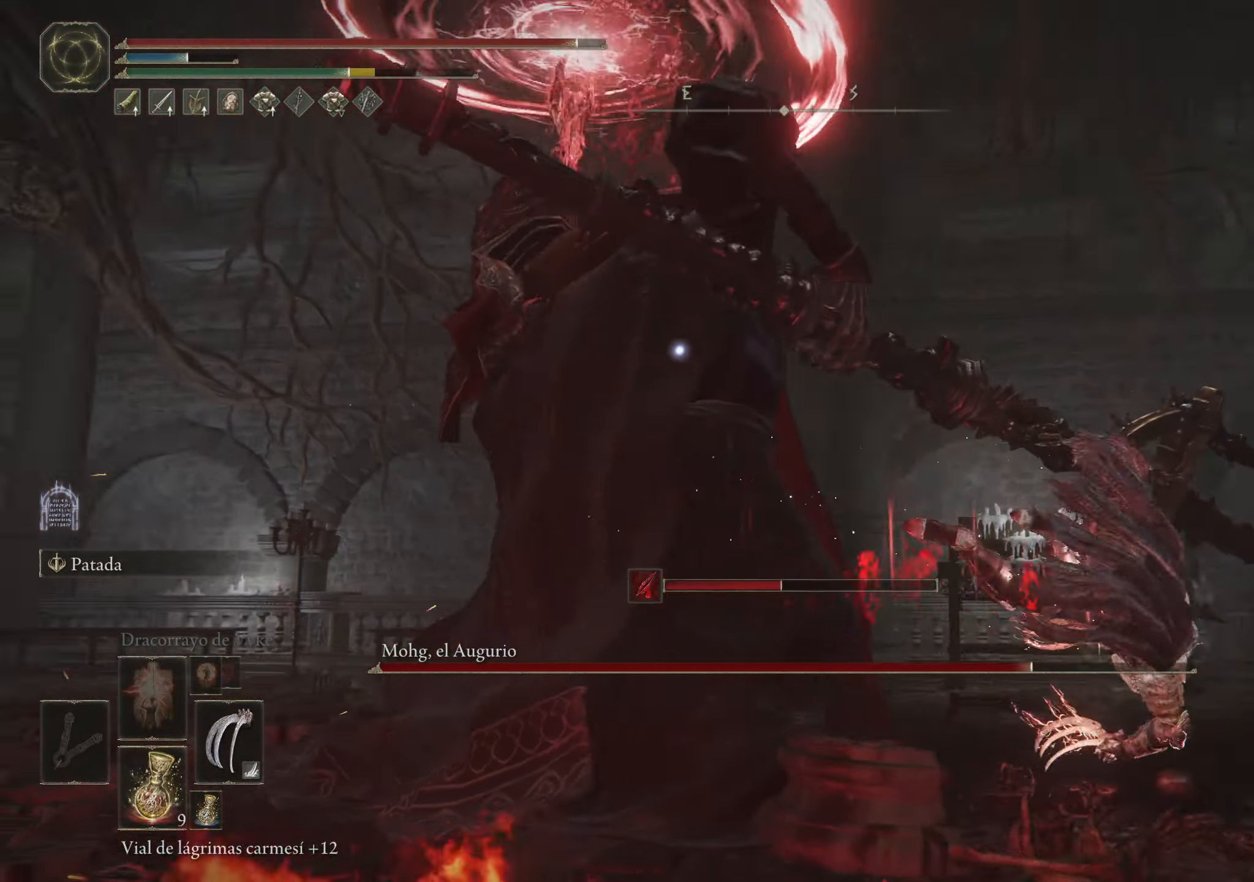
{"keys": ["a", "w"], "mouse": [], "events": [[117, "a", "down"], [300, "space", "down"], [400, "space", "up"]]}
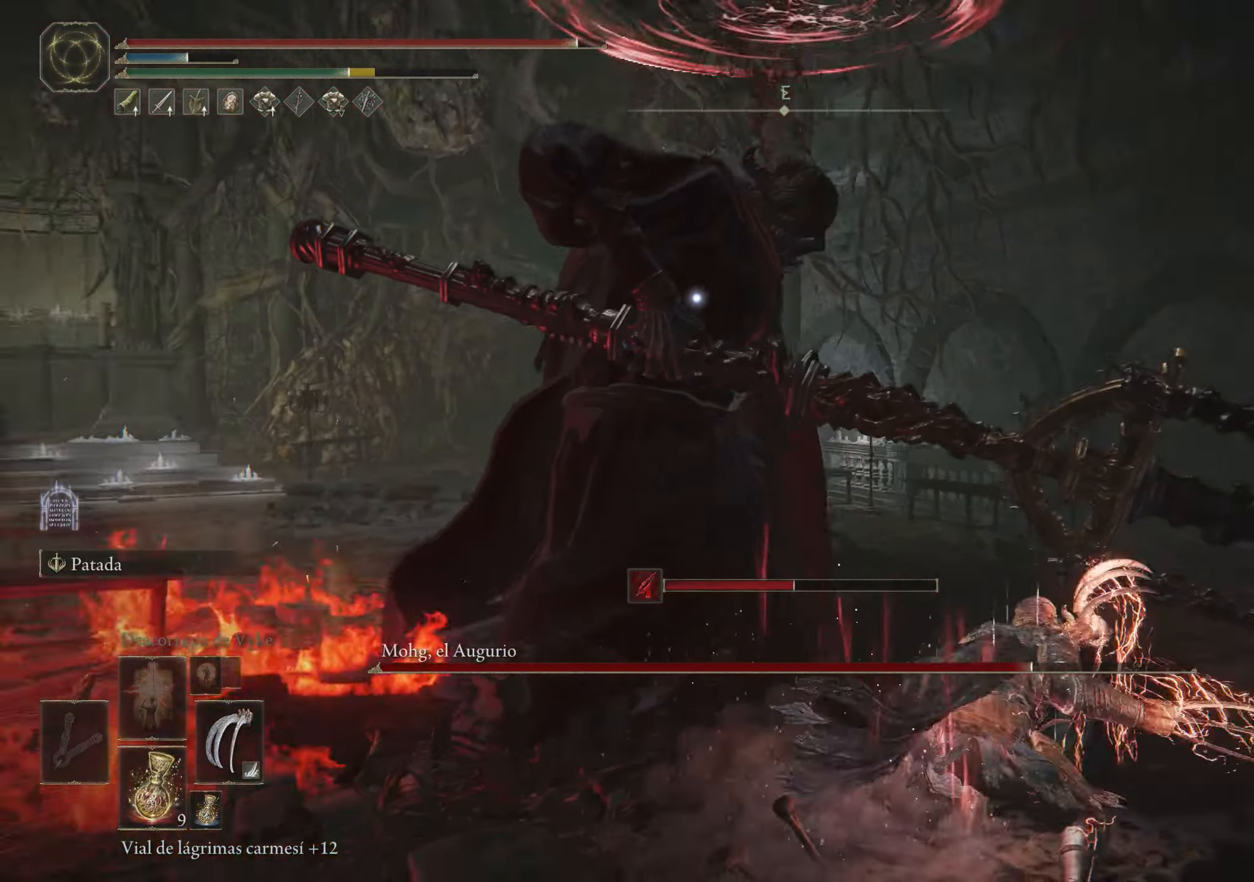
{"keys": ["a", "w"], "mouse": [], "events": [[367, "a", "up"], [450, "a", "down"]]}
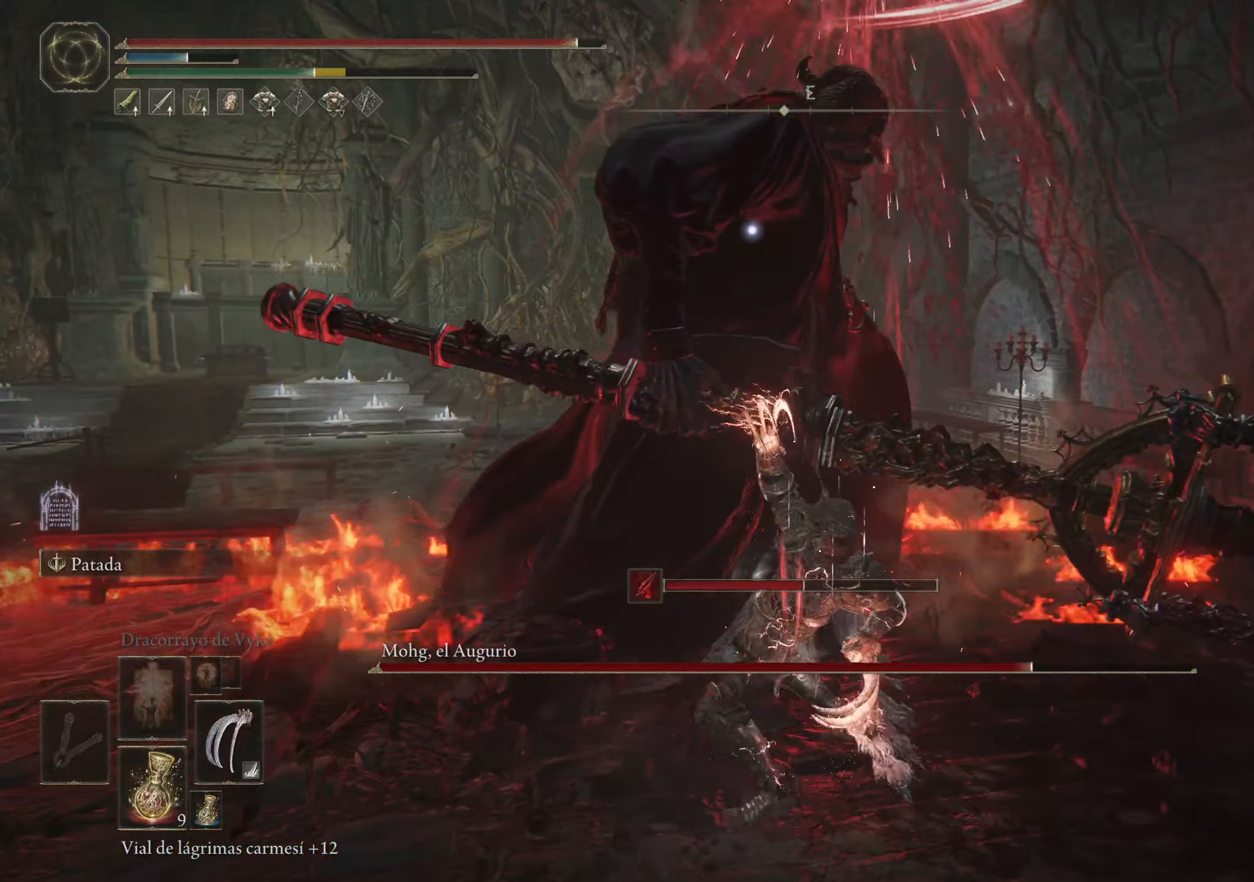
{"keys": ["w"], "mouse": [], "events": [[50, "mouse_left", "down"], [150, "mouse_left", "up"], [234, "mouse_left", "down"], [334, "mouse_left", "up"], [384, "mouse_left", "down"], [434, "a", "up"], [484, "mouse_left", "up"]]}
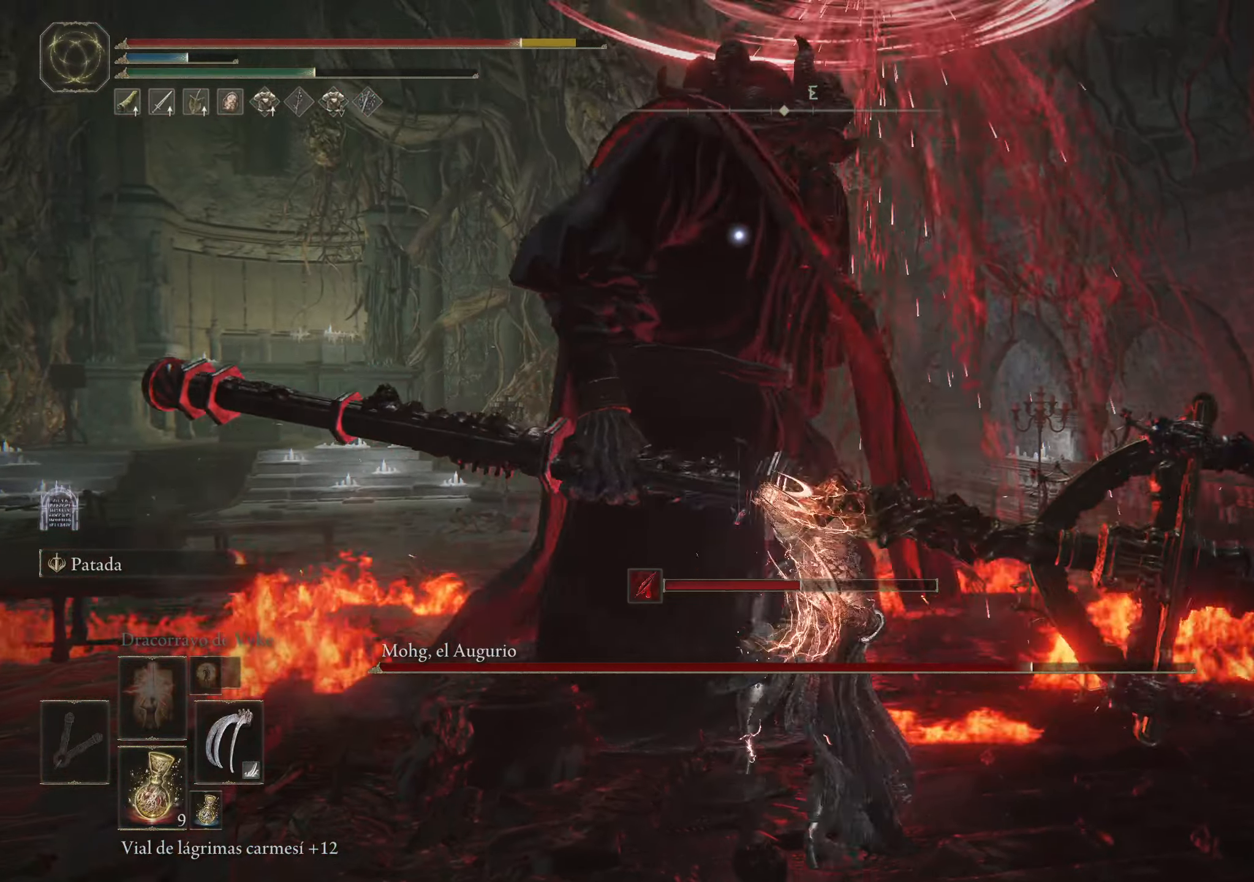
{"keys": ["a", "s"], "mouse": [], "events": [[17, "mouse_left", "down"], [117, "mouse_left", "up"], [250, "a", "down"], [250, "mouse_left", "down"], [250, "w", "up"], [300, "mouse_left", "up"], [450, "s", "down"]]}
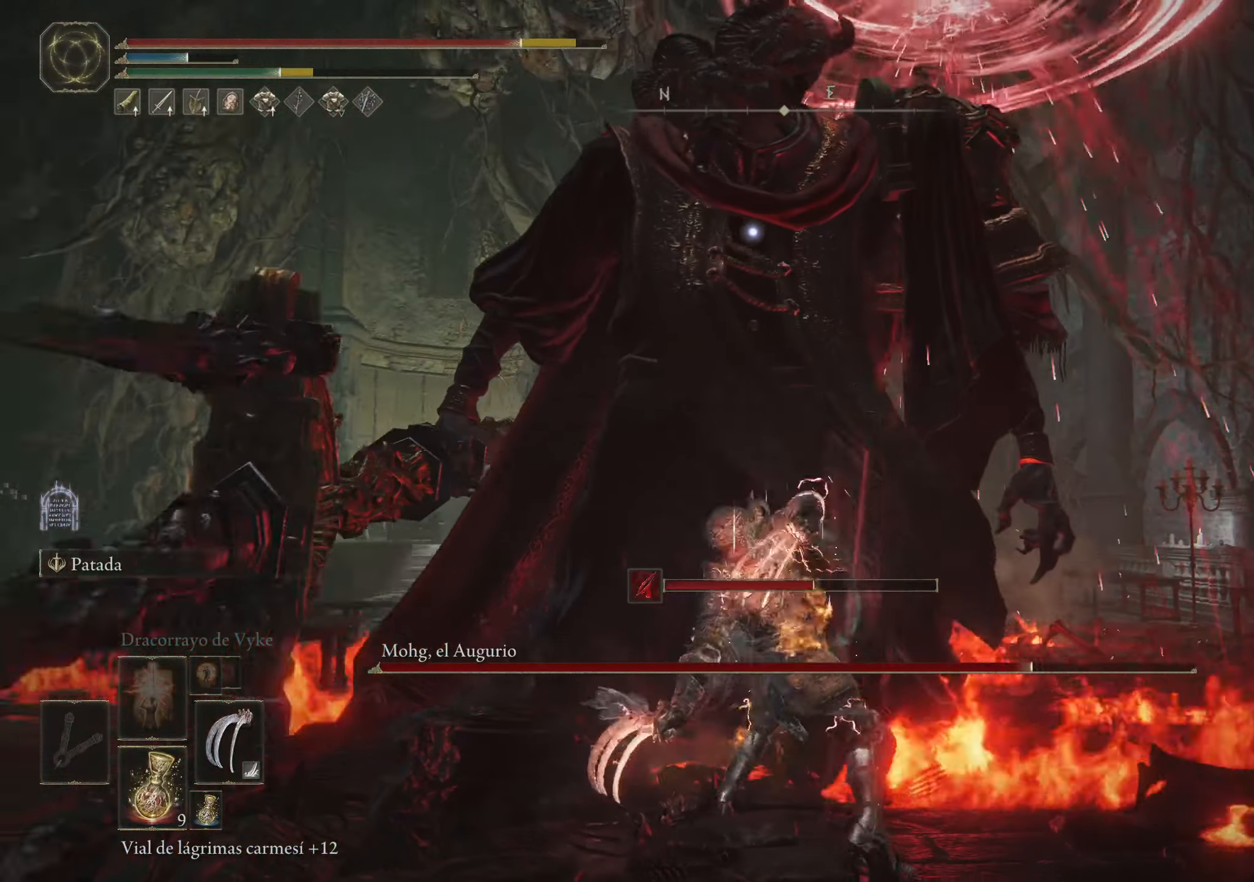
{"keys": ["s", "space"], "mouse": [], "events": [[34, "a", "up"], [267, "space", "down"], [417, "space", "up"], [467, "space", "down"]]}
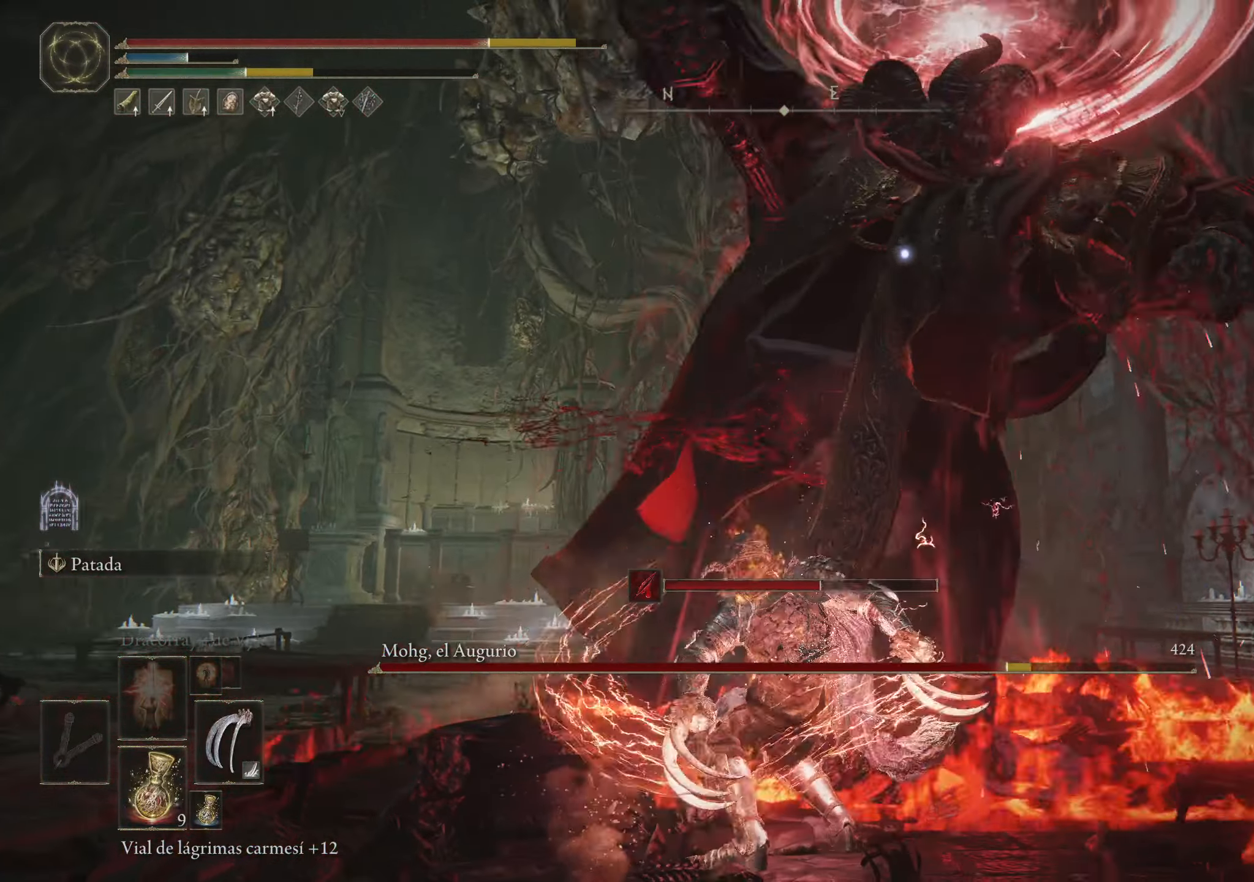
{"keys": ["s"], "mouse": [], "events": [[50, "space", "up"], [150, "space", "down"], [300, "space", "up"]]}
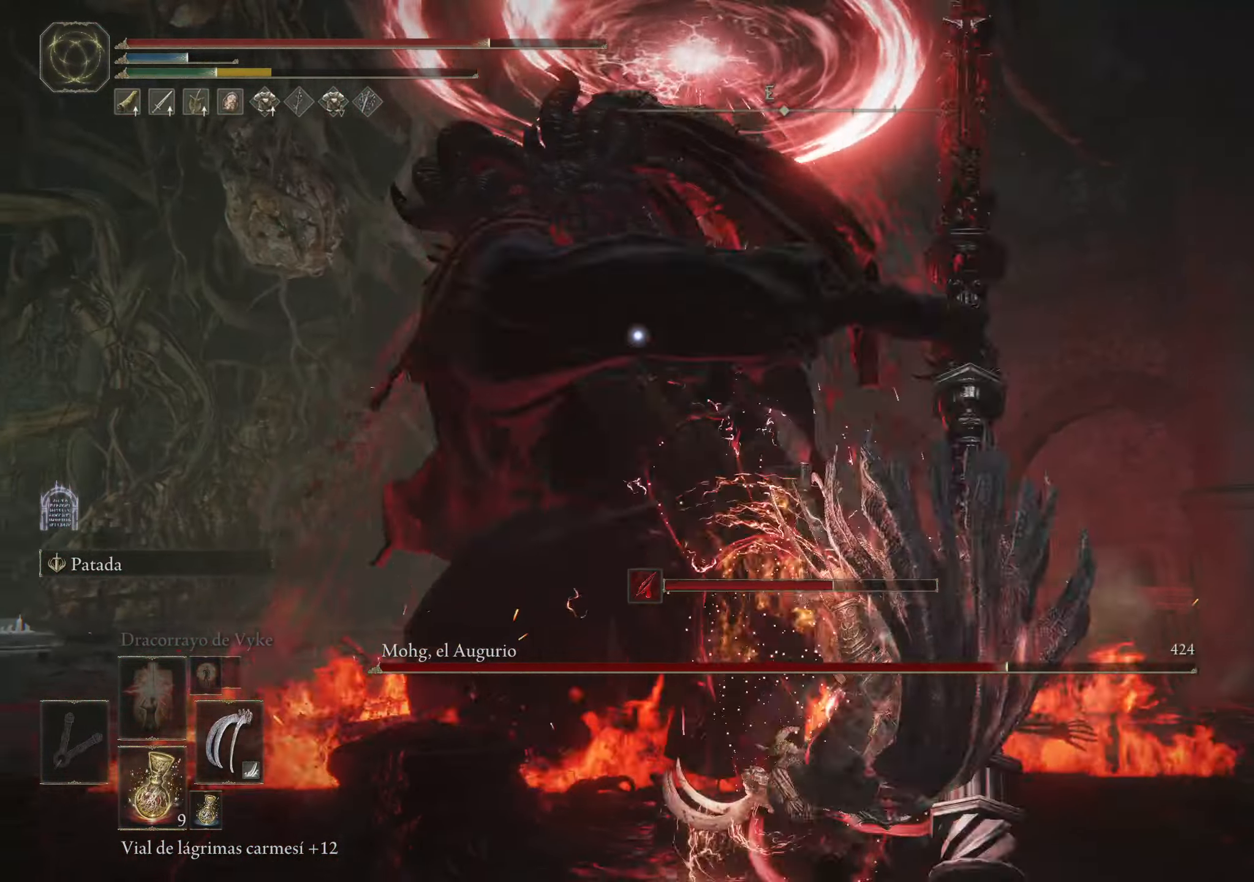
{"keys": ["s"], "mouse": [], "events": []}
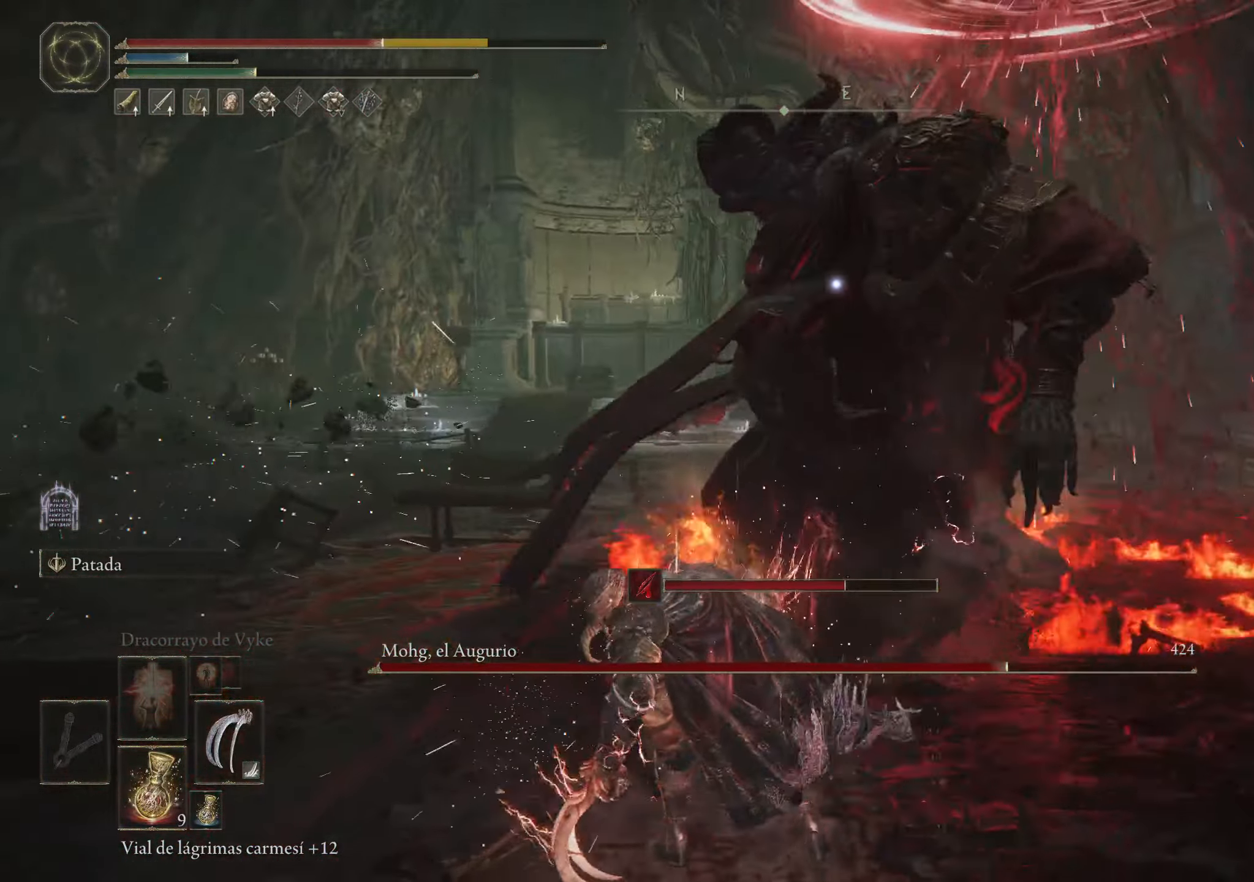
{"keys": ["s", "space"], "mouse": [], "events": [[467, "space", "down"]]}
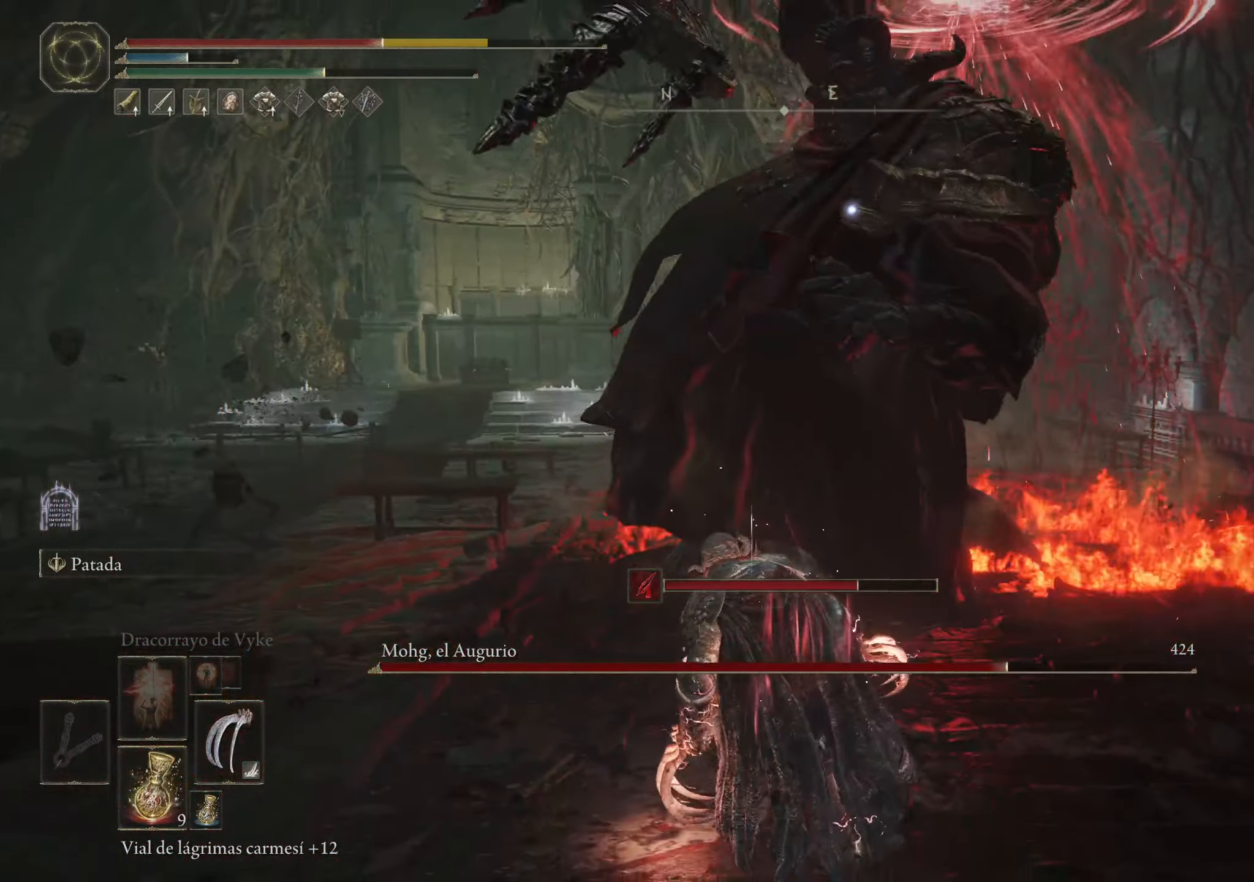
{"keys": ["s"], "mouse": [], "events": [[67, "space", "up"]]}
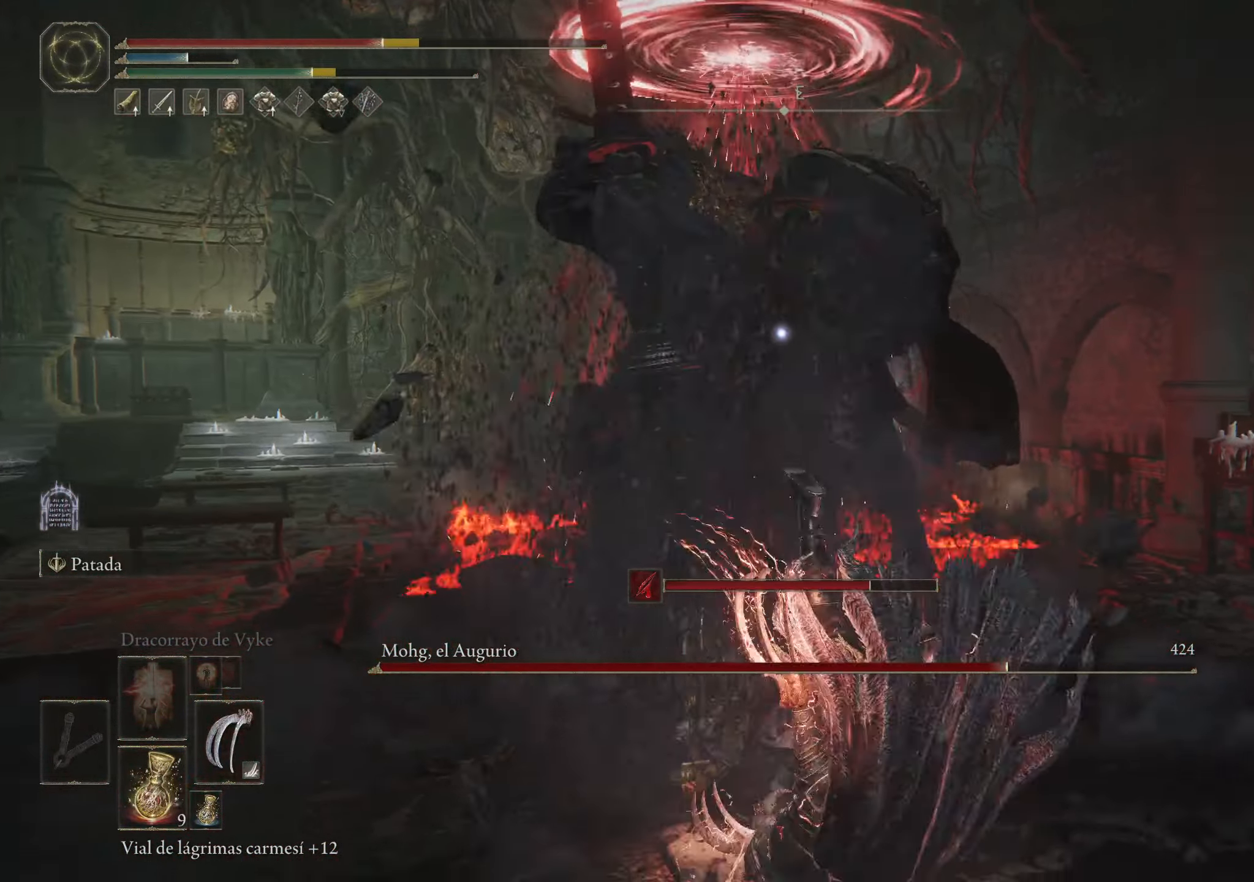
{"keys": ["s"], "mouse": [], "events": [[217, "r", "down"], [350, "r", "up"]]}
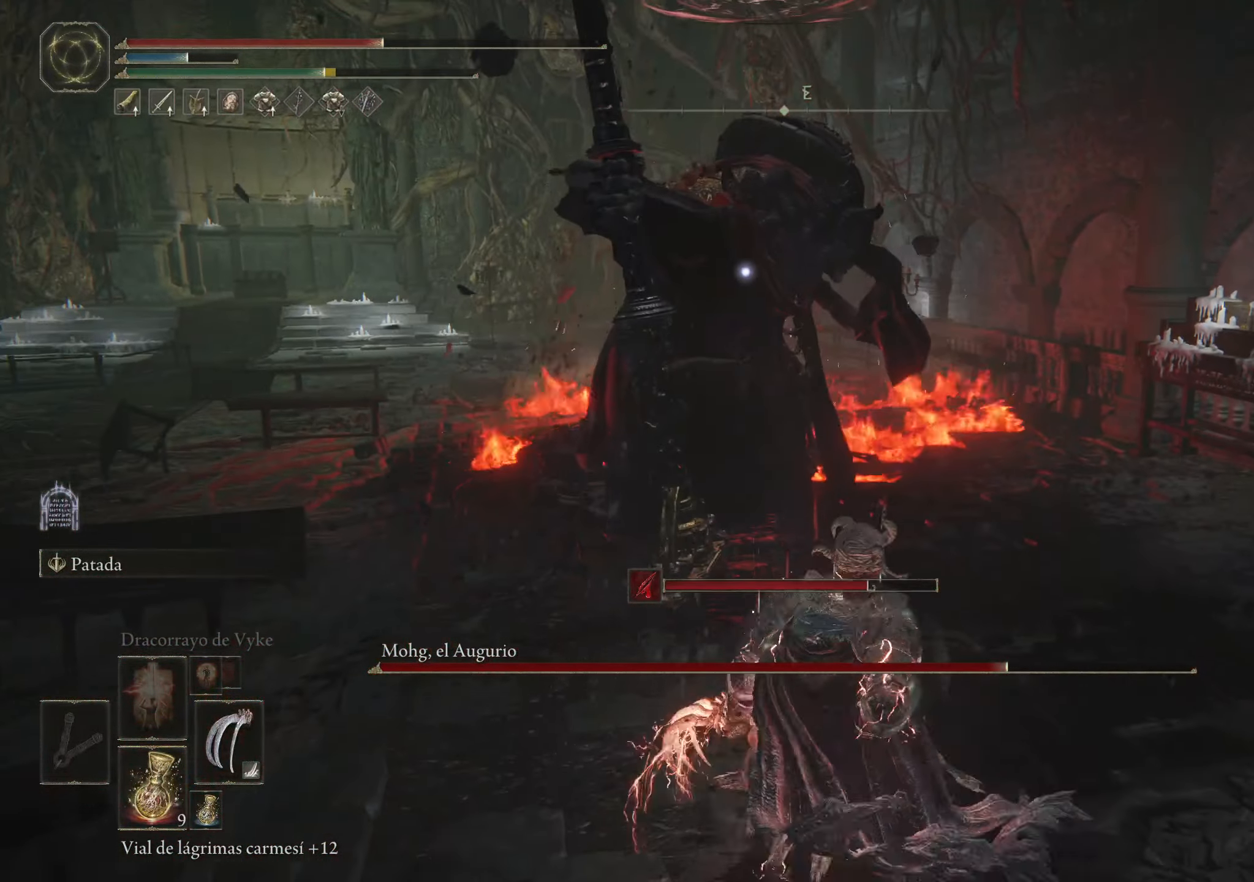
{"keys": ["s"], "mouse": [], "events": []}